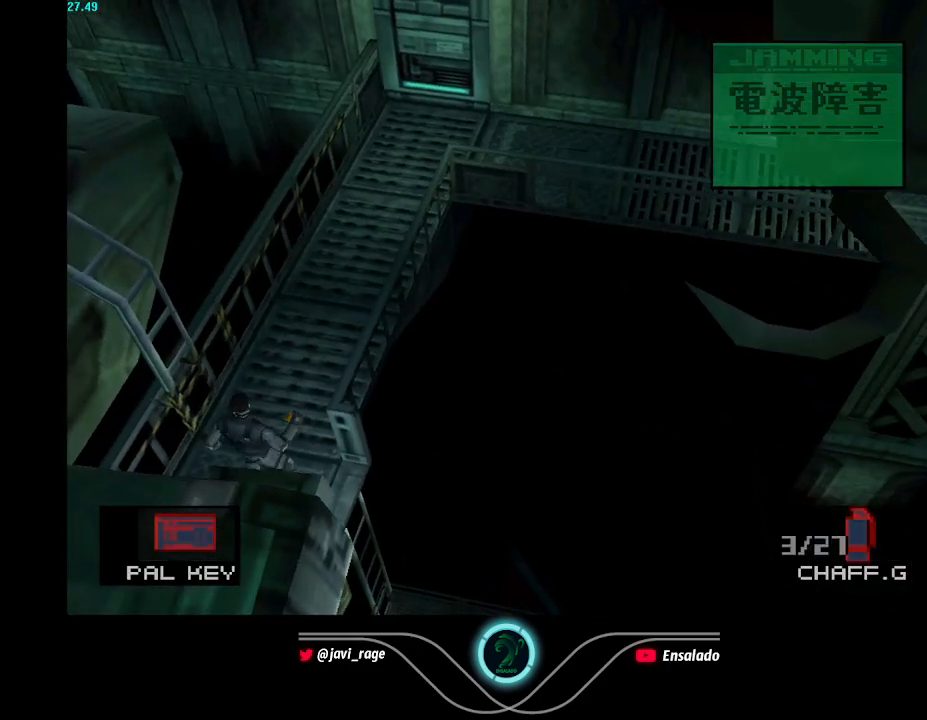
Gameplay with a controller (Xbox layout); each line is a JSON object with the inputs held at the frame after it. "button_events" lists button changes between this image and that frame as [ms after this image, input, new state], when the widget could be followed in between (sticks are given only as held states). Not read: L3 R3 right_stick.
{"buttons": [], "left_stick": "center", "button_events": [[67, "DPAD_LEFT", "down"], [100, "DPAD_UP", "up"], [300, "B", "down"], [367, "B", "up"], [367, "DPAD_LEFT", "up"]]}
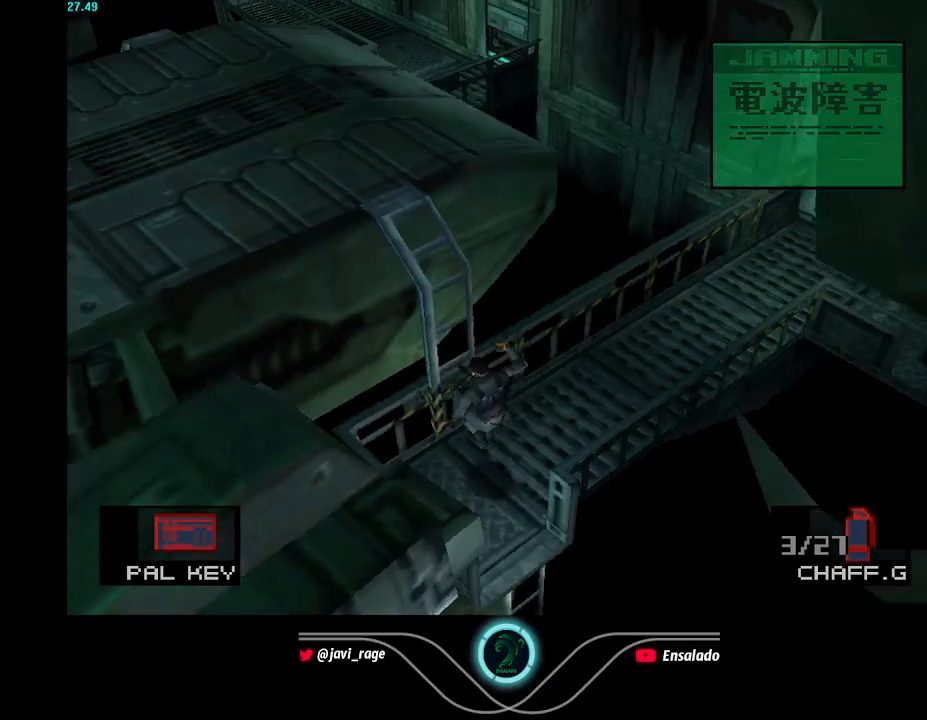
{"buttons": [], "left_stick": "center", "button_events": []}
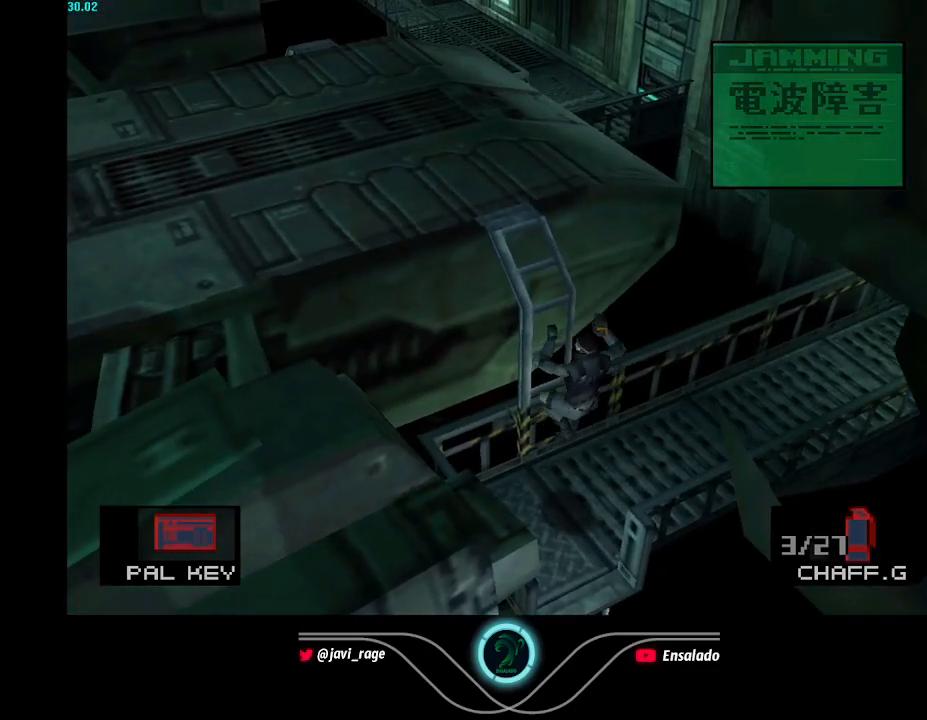
{"buttons": [], "left_stick": "center", "button_events": []}
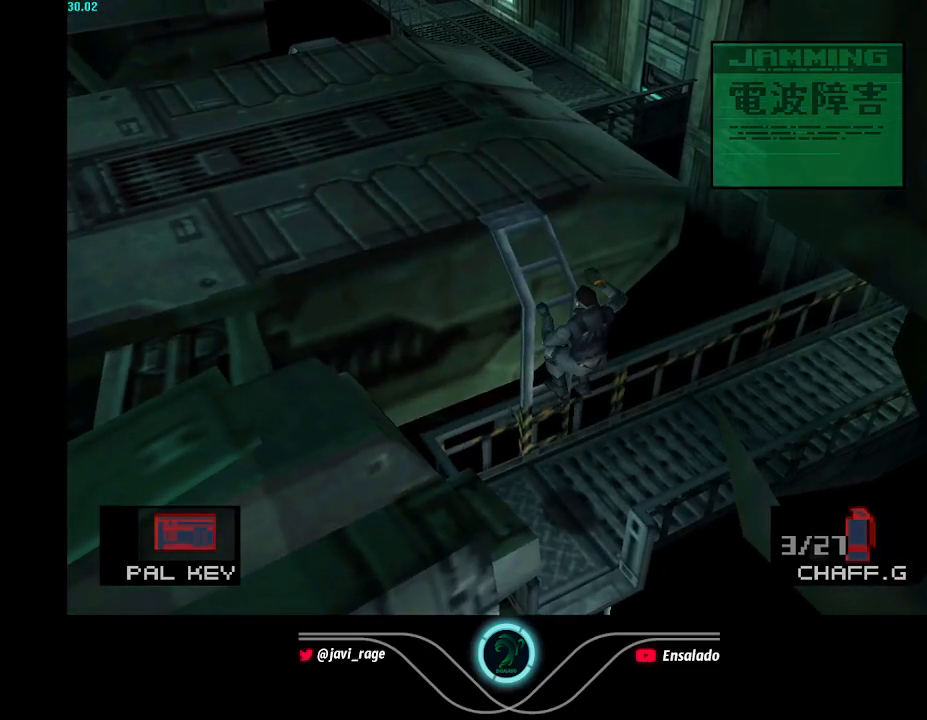
{"buttons": ["DPAD_LEFT"], "left_stick": "center", "button_events": [[301, "DPAD_LEFT", "down"]]}
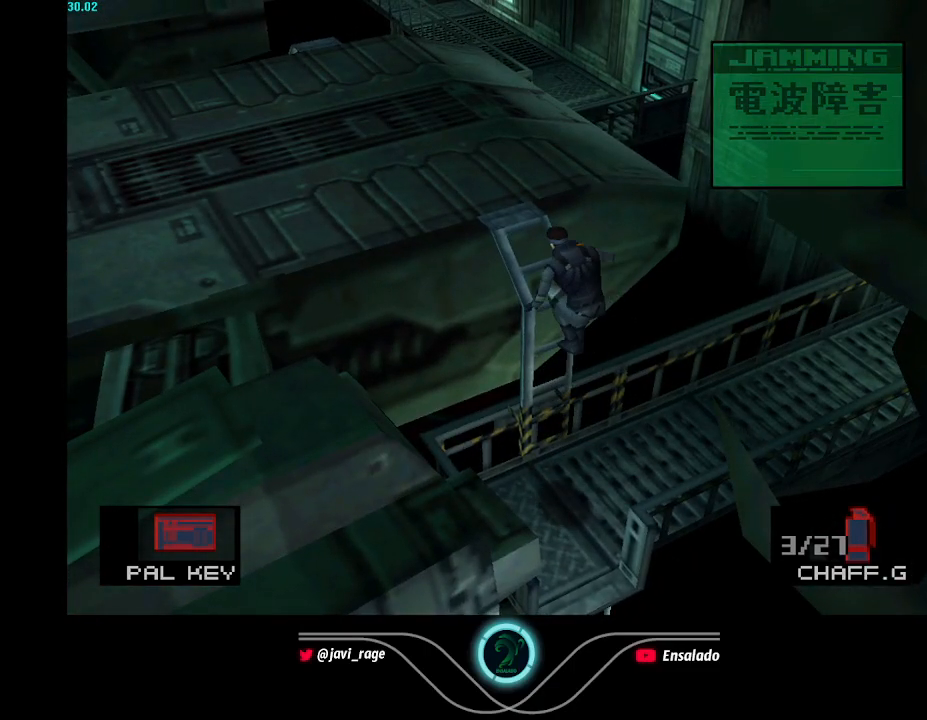
{"buttons": ["DPAD_LEFT"], "left_stick": "center", "button_events": []}
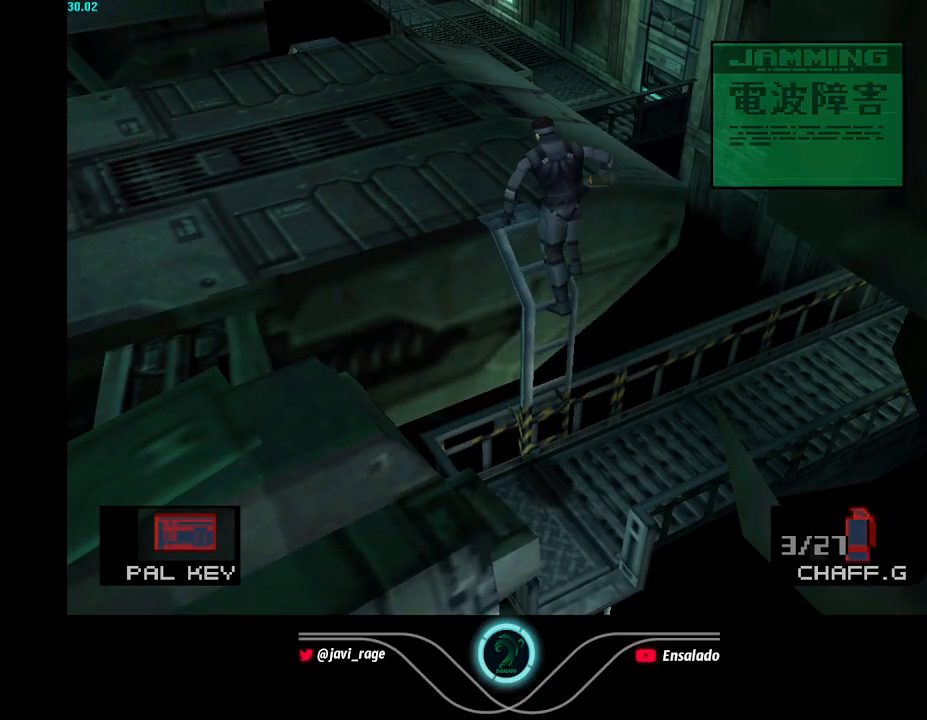
{"buttons": ["DPAD_LEFT"], "left_stick": "center", "button_events": []}
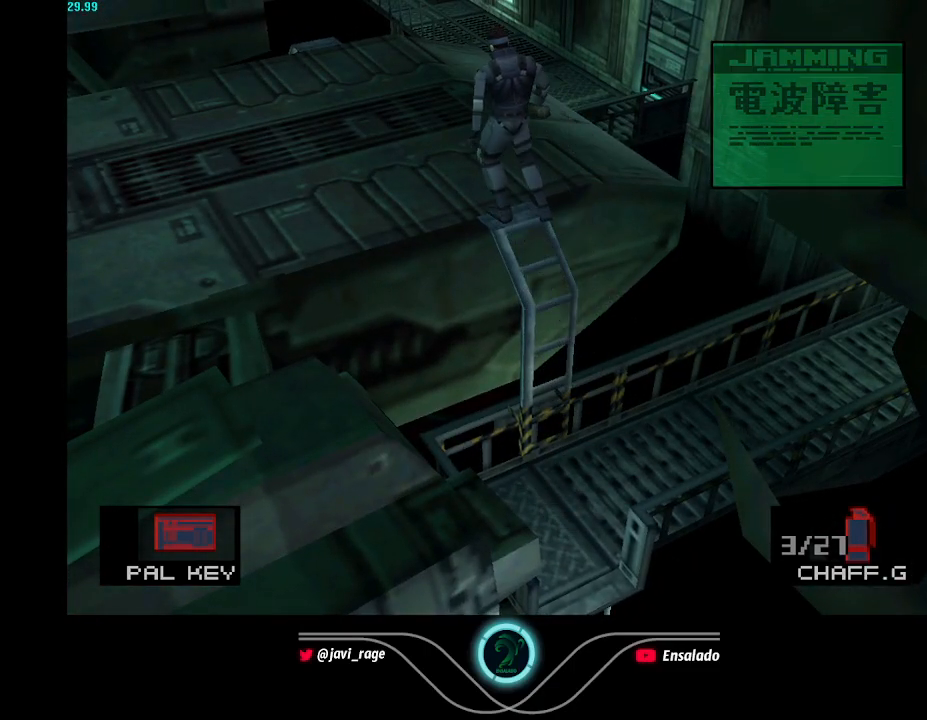
{"buttons": ["DPAD_LEFT"], "left_stick": "center", "button_events": []}
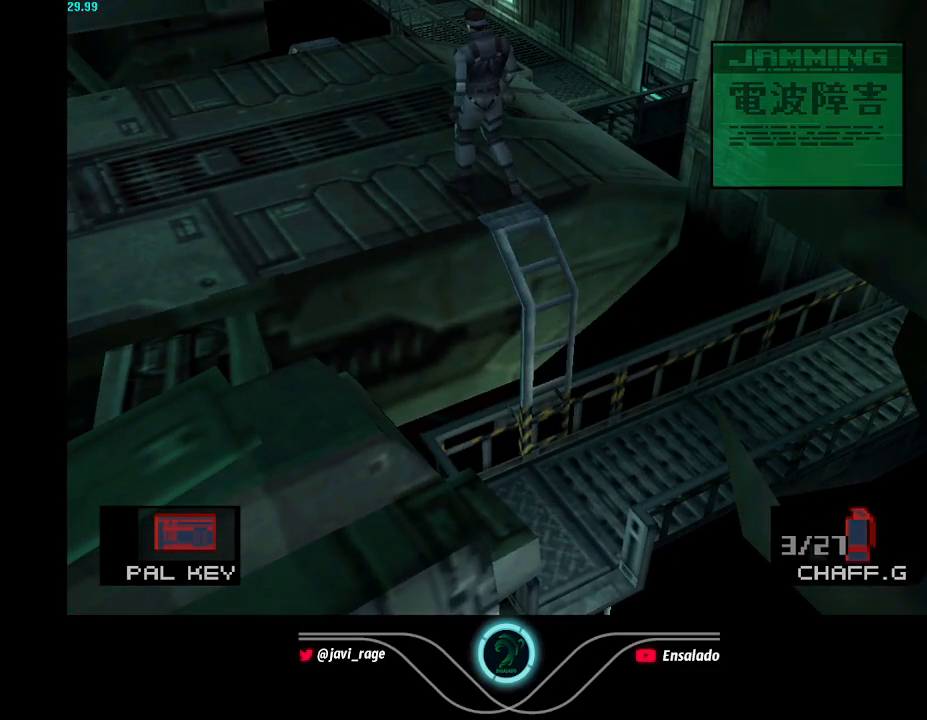
{"buttons": ["DPAD_LEFT"], "left_stick": "center", "button_events": []}
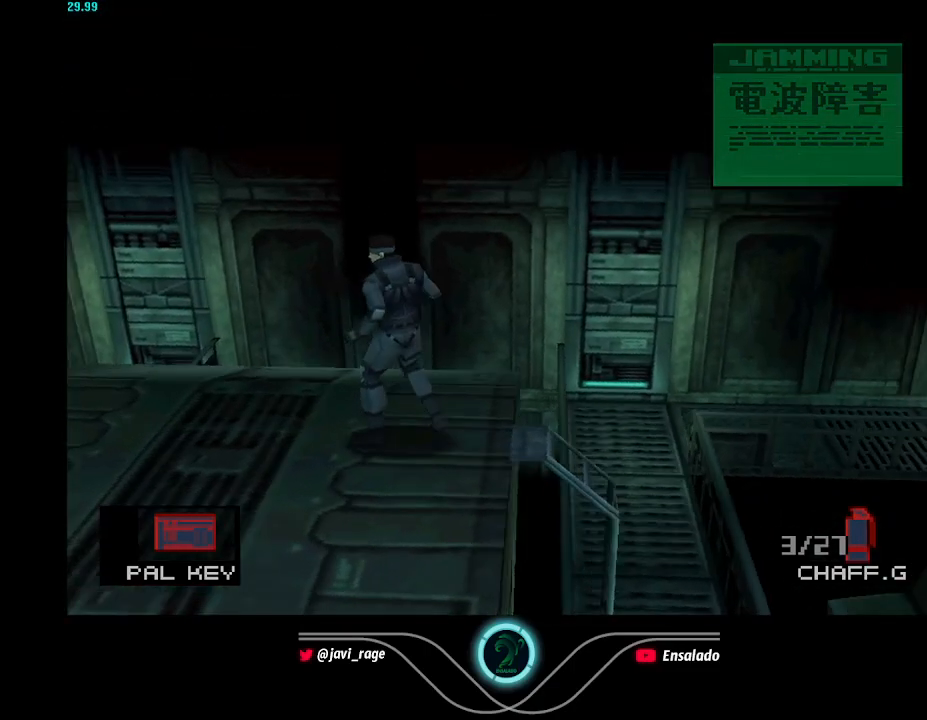
{"buttons": ["DPAD_LEFT"], "left_stick": "center", "button_events": []}
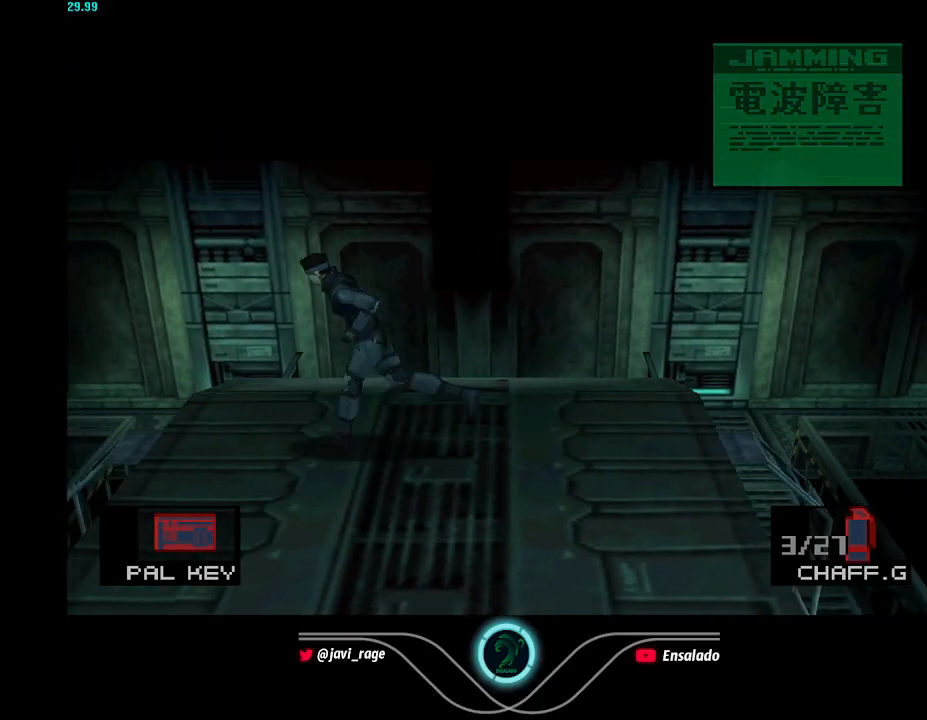
{"buttons": ["DPAD_LEFT"], "left_stick": "center", "button_events": [[301, "B", "down"], [401, "B", "up"]]}
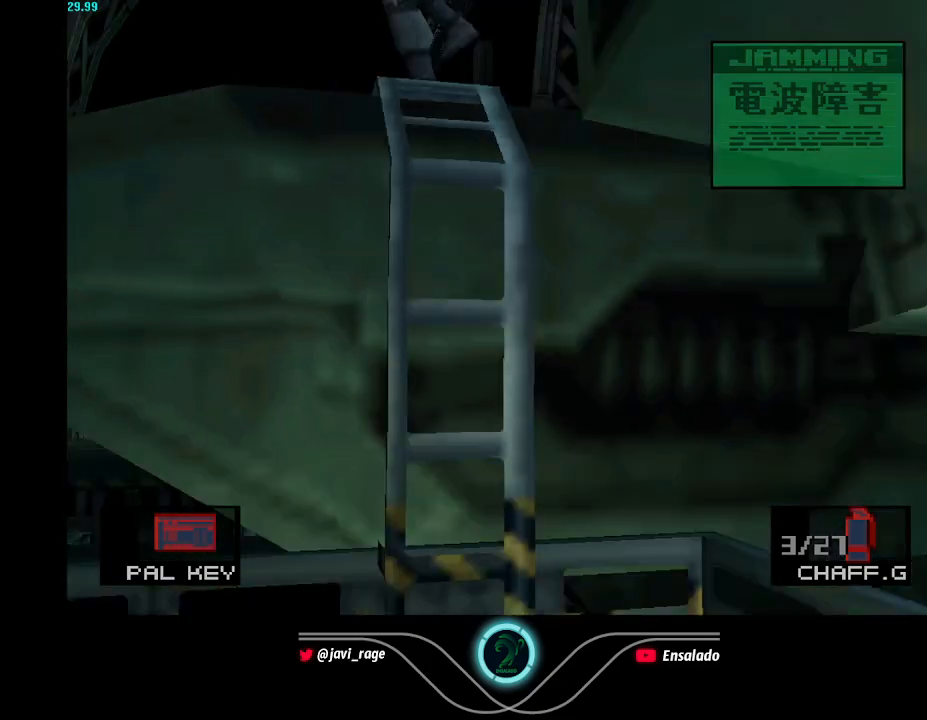
{"buttons": [], "left_stick": "center", "button_events": [[67, "DPAD_LEFT", "up"]]}
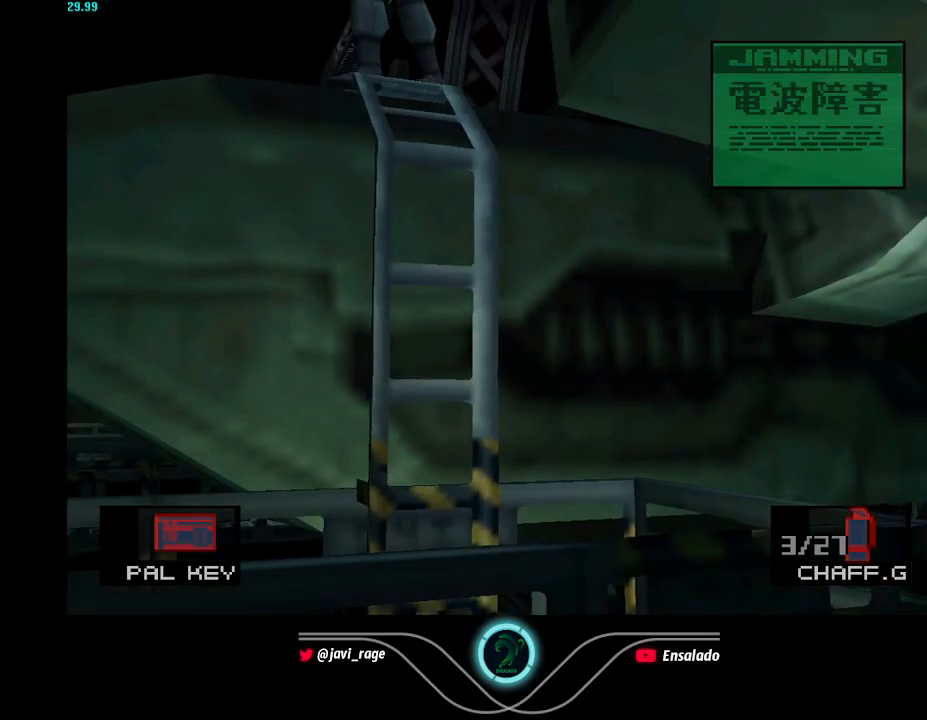
{"buttons": [], "left_stick": "center", "button_events": []}
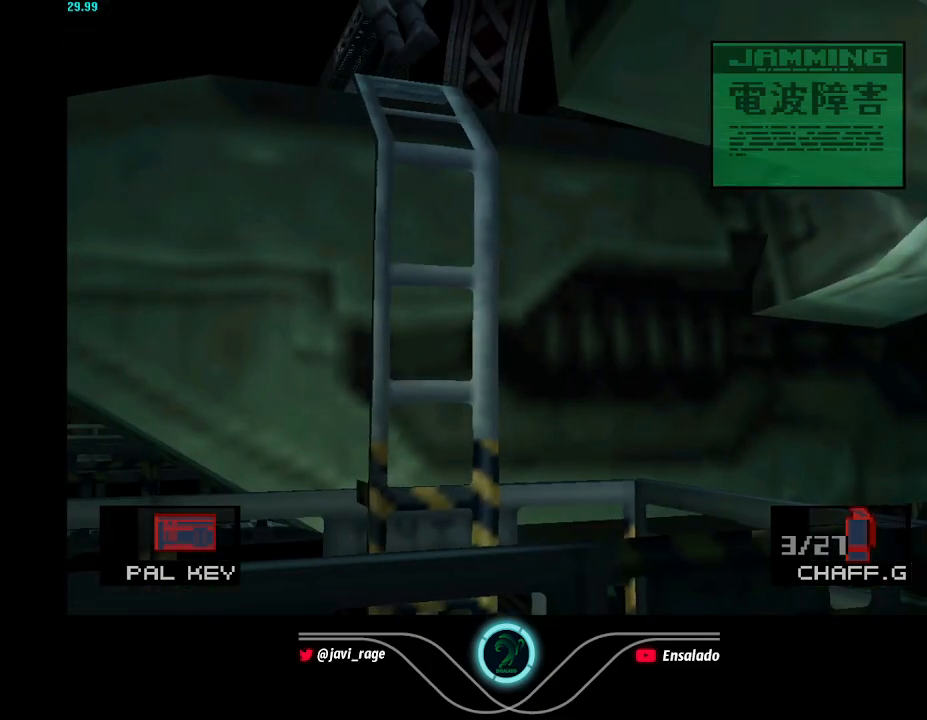
{"buttons": [], "left_stick": "center", "button_events": []}
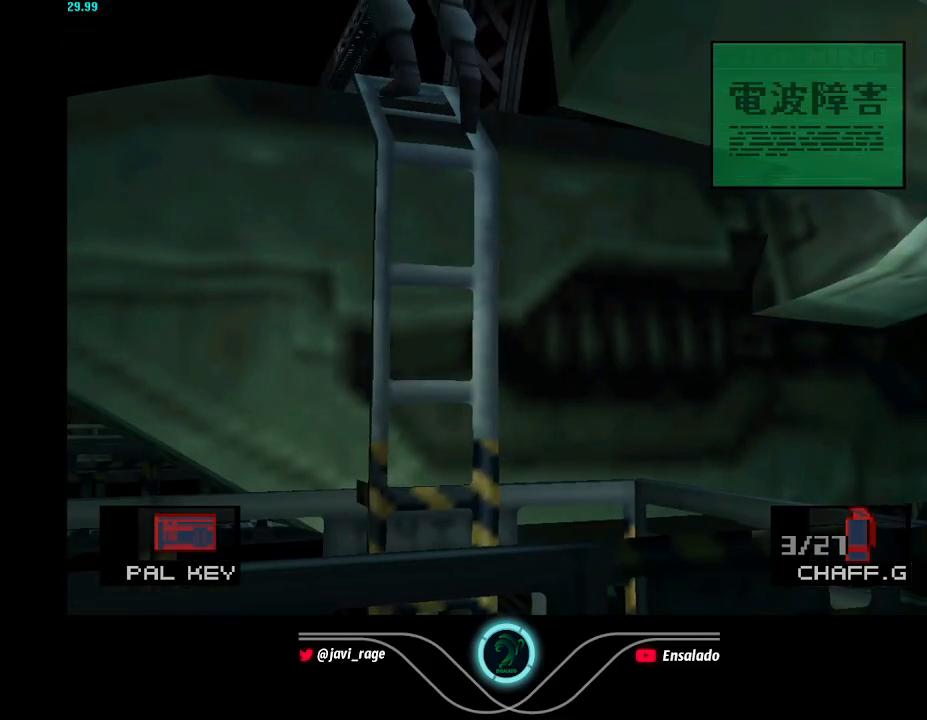
{"buttons": [], "left_stick": "center", "button_events": []}
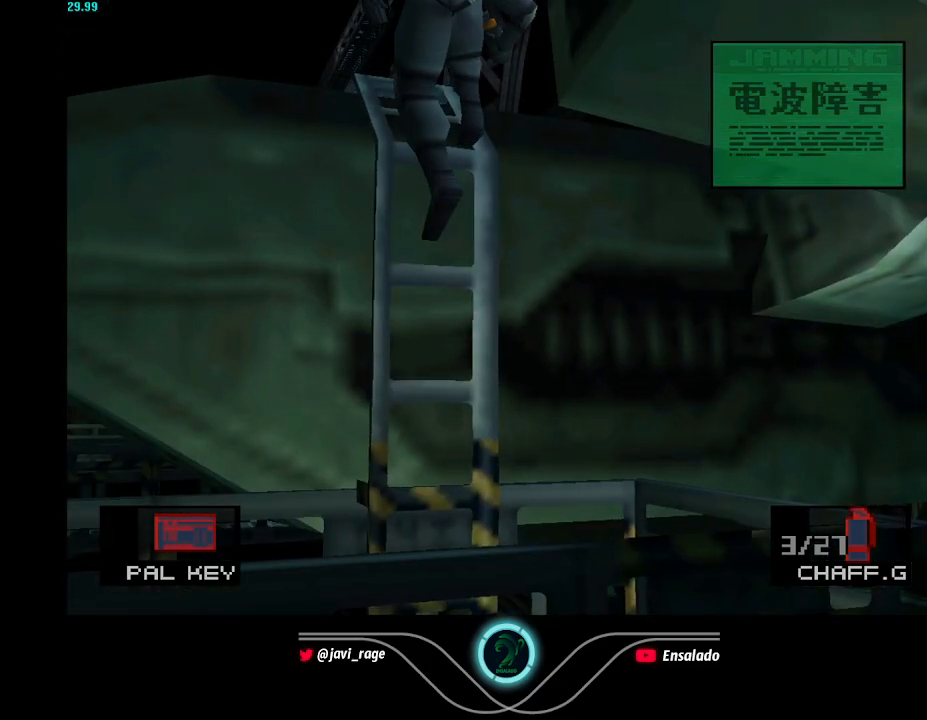
{"buttons": [], "left_stick": "center", "button_events": []}
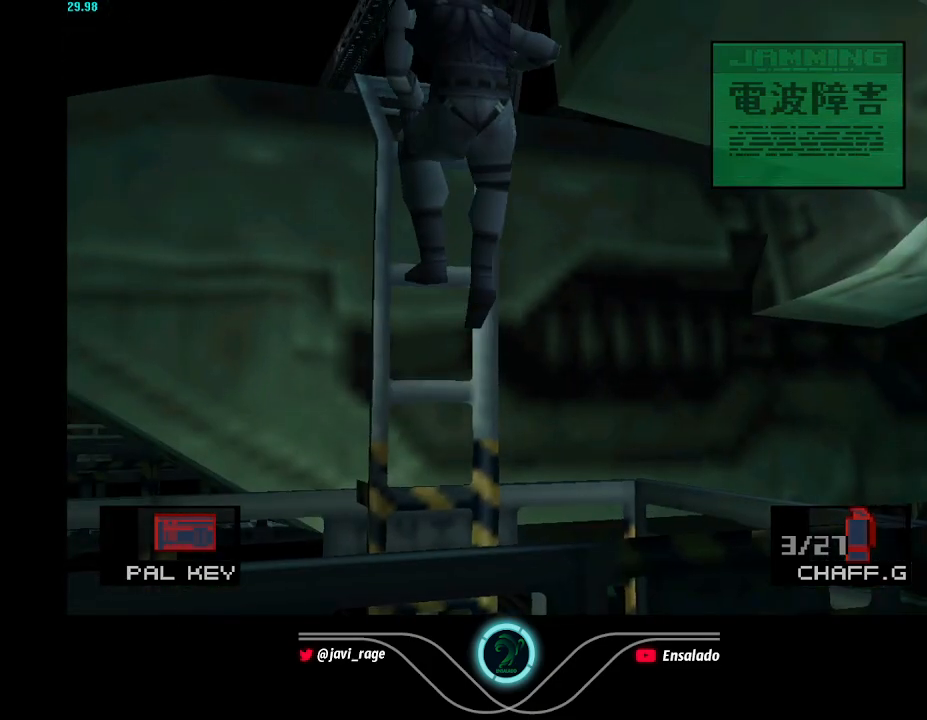
{"buttons": [], "left_stick": "center", "button_events": []}
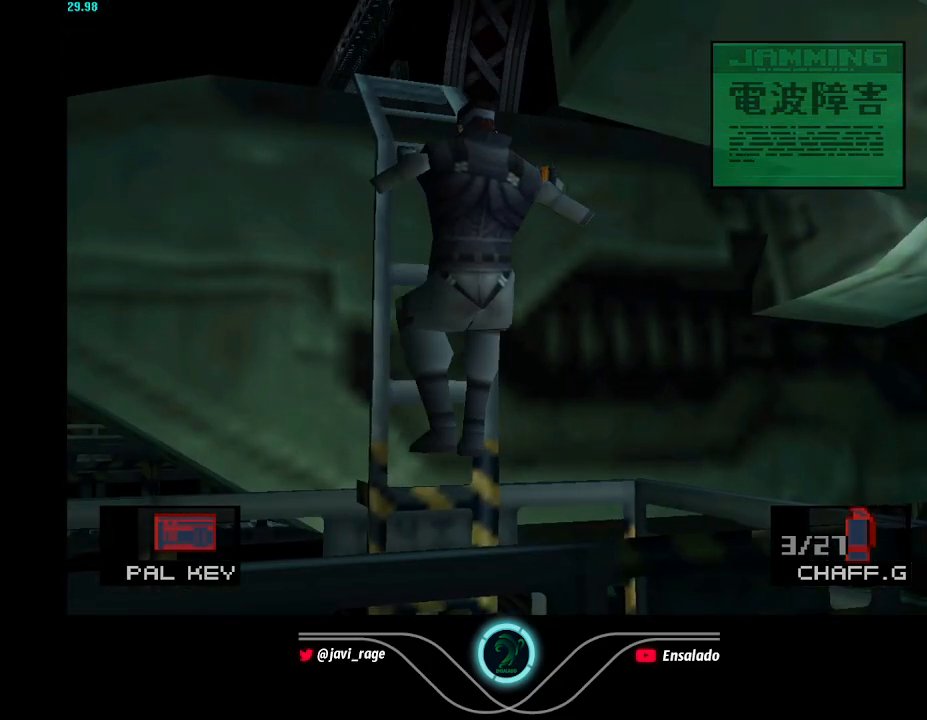
{"buttons": [], "left_stick": "center", "button_events": []}
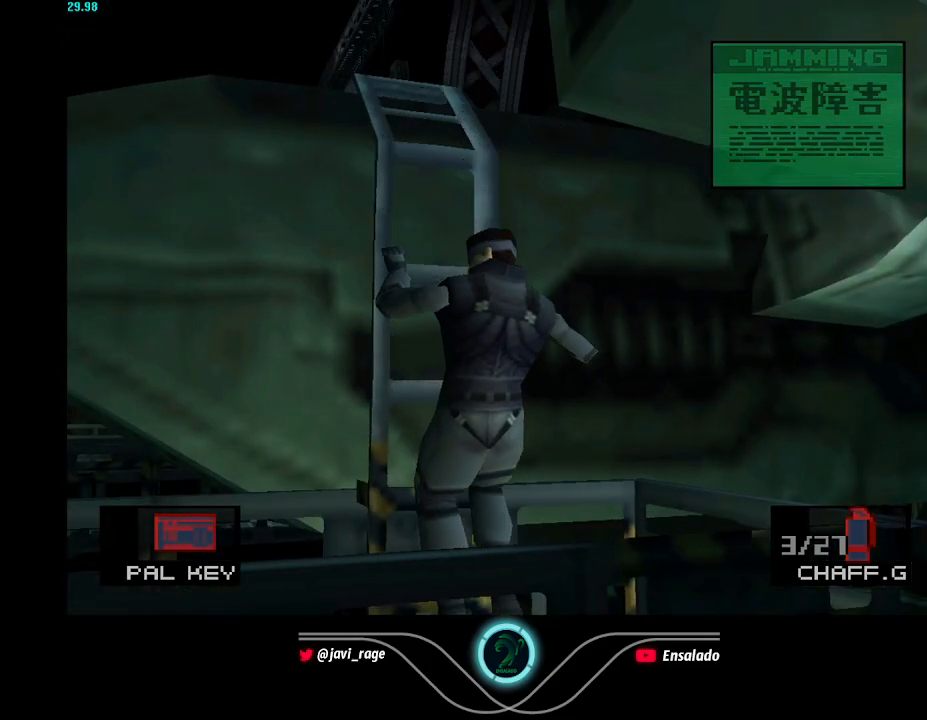
{"buttons": ["DPAD_UP", "DPAD_LEFT"], "left_stick": "center", "button_events": [[100, "DPAD_LEFT", "down"], [484, "DPAD_UP", "down"]]}
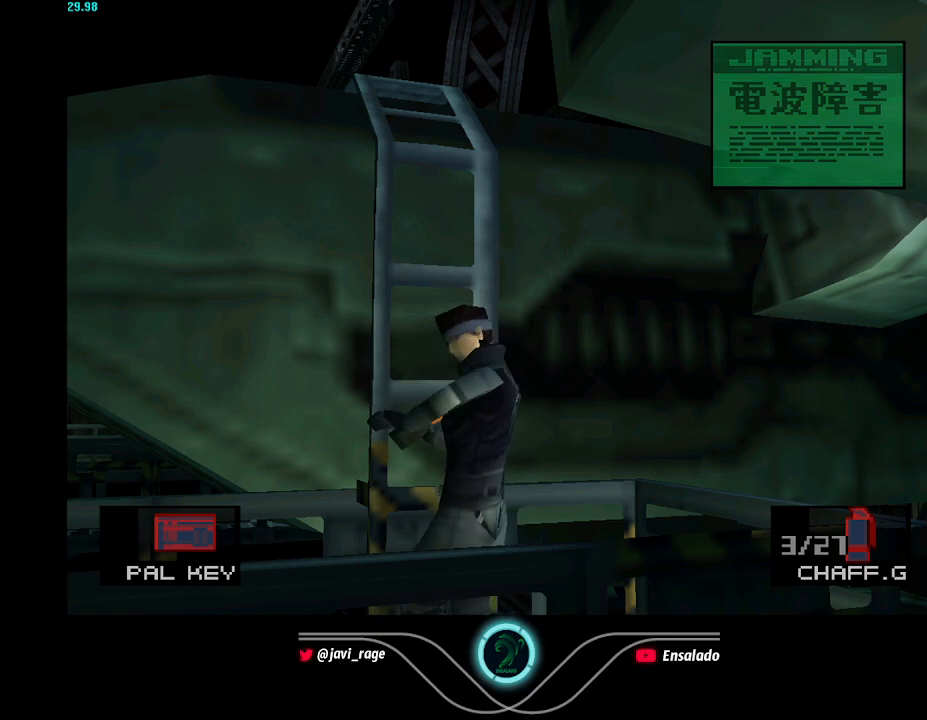
{"buttons": ["DPAD_UP"], "left_stick": "center", "button_events": [[16, "DPAD_LEFT", "up"]]}
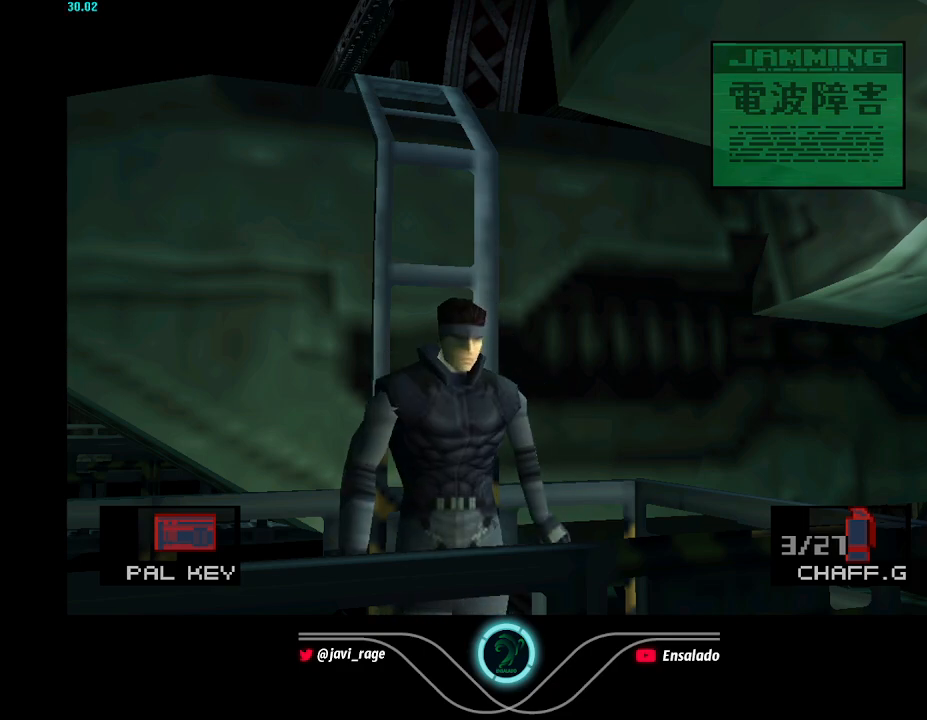
{"buttons": ["DPAD_UP"], "left_stick": "center", "button_events": []}
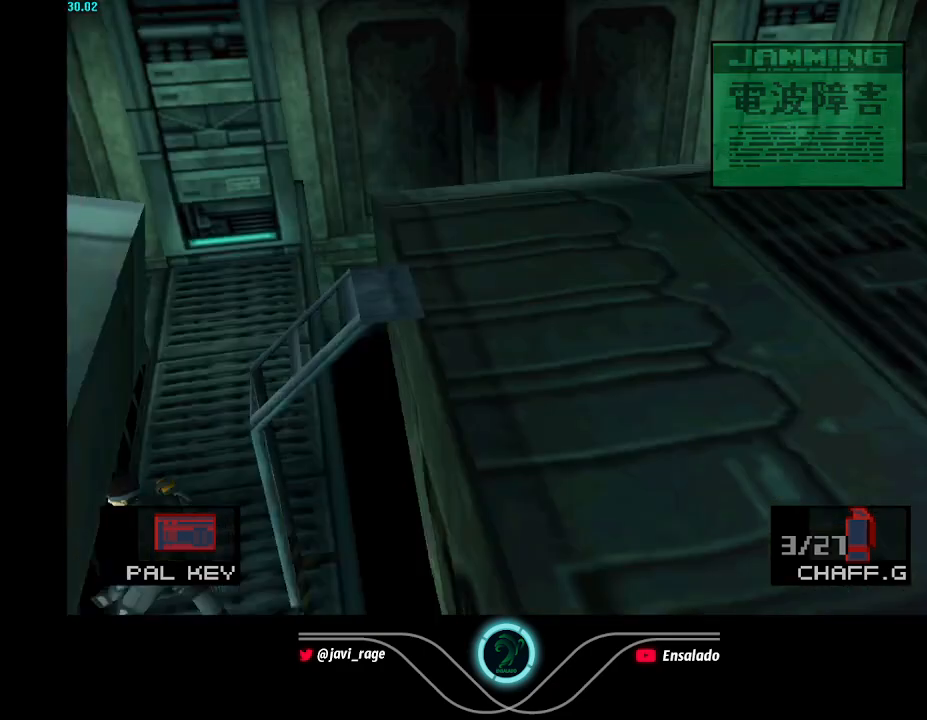
{"buttons": ["DPAD_UP"], "left_stick": "center", "button_events": [[250, "DPAD_LEFT", "down"], [467, "DPAD_LEFT", "up"]]}
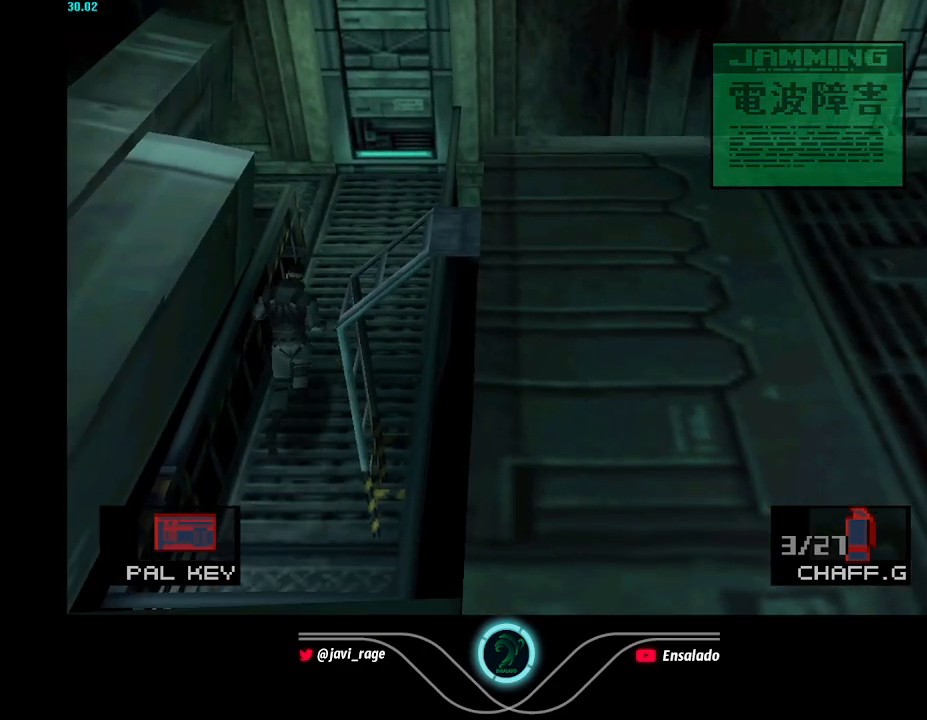
{"buttons": ["DPAD_UP"], "left_stick": "center", "button_events": []}
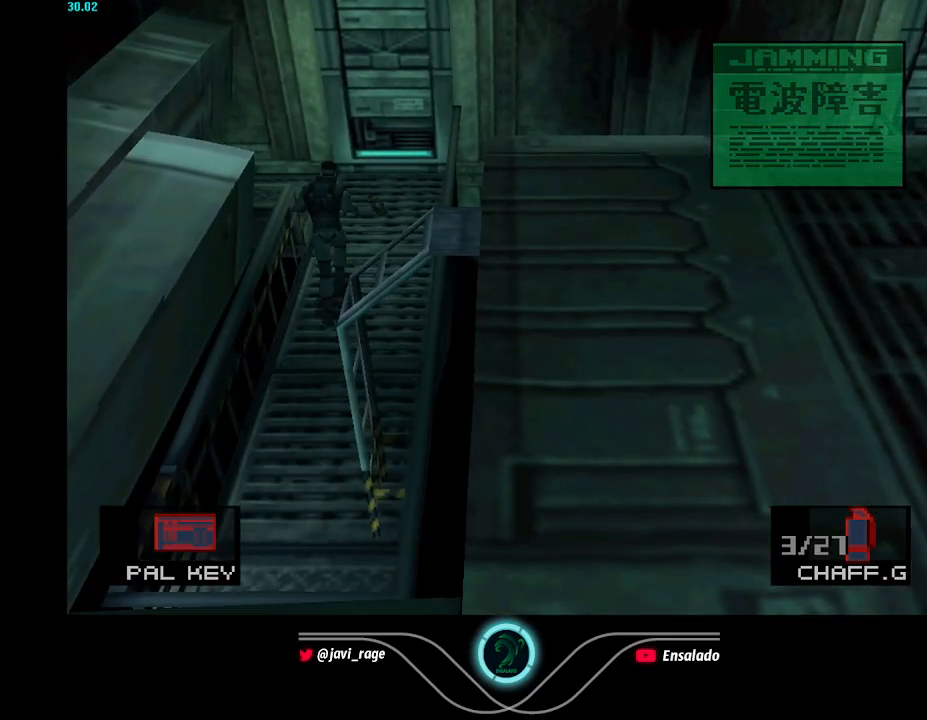
{"buttons": ["DPAD_DOWN", "DPAD_LEFT"], "left_stick": "center", "button_events": [[333, "DPAD_LEFT", "down"], [417, "DPAD_UP", "up"], [450, "DPAD_DOWN", "down"]]}
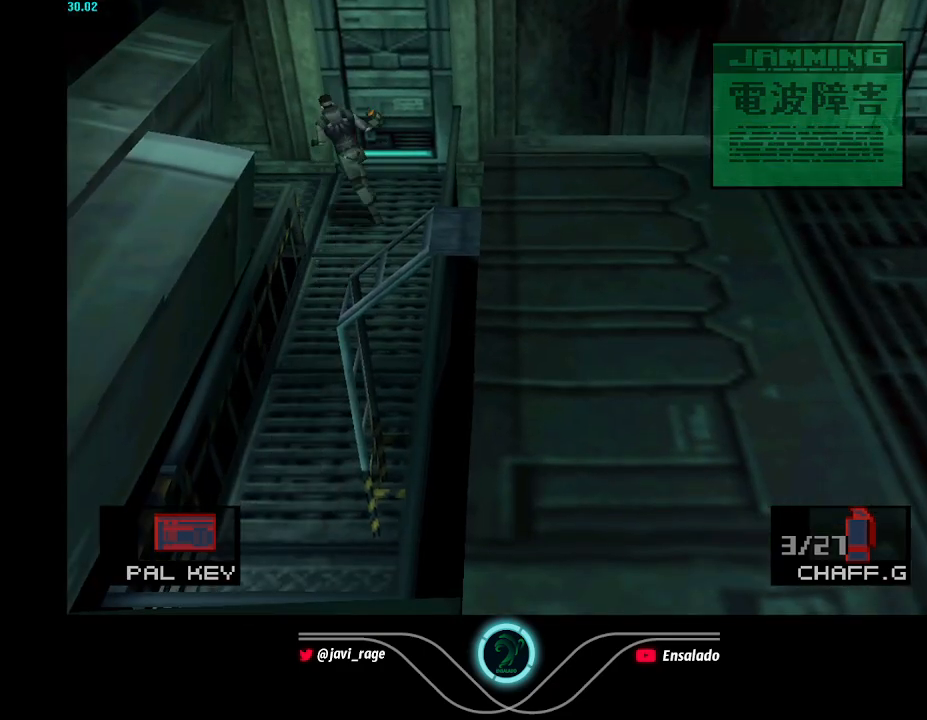
{"buttons": ["DPAD_LEFT"], "left_stick": "center", "button_events": [[334, "DPAD_DOWN", "up"]]}
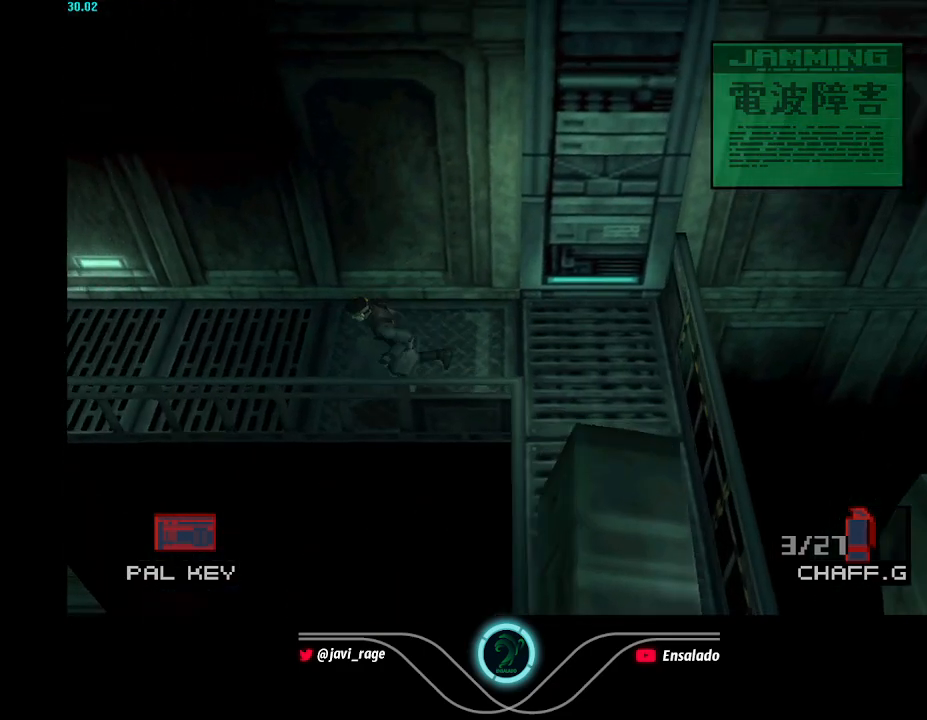
{"buttons": ["DPAD_LEFT"], "left_stick": "center", "button_events": []}
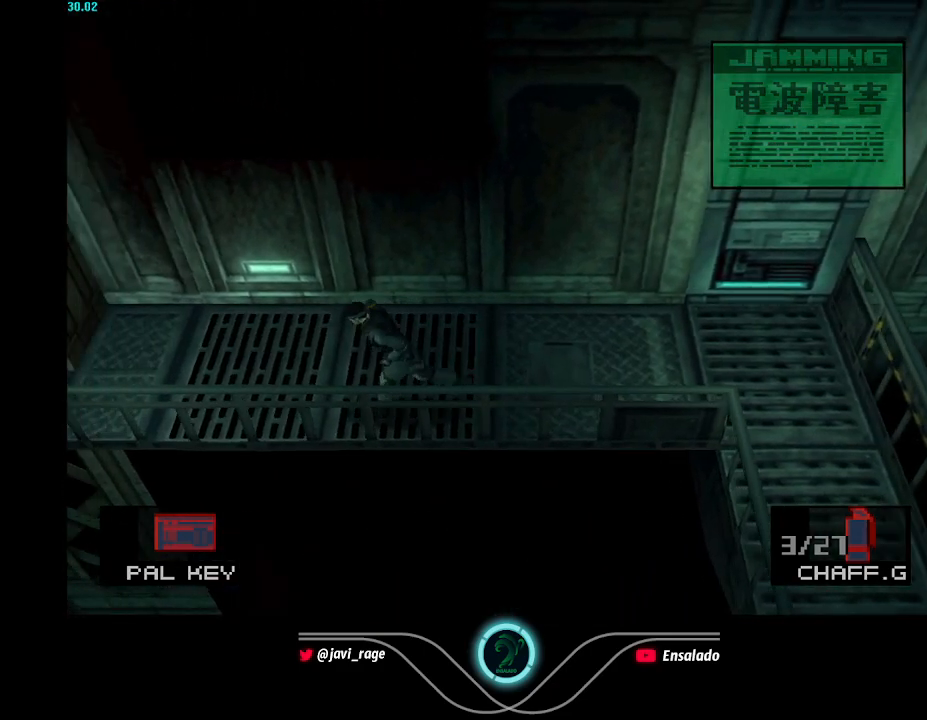
{"buttons": ["DPAD_LEFT"], "left_stick": "center", "button_events": []}
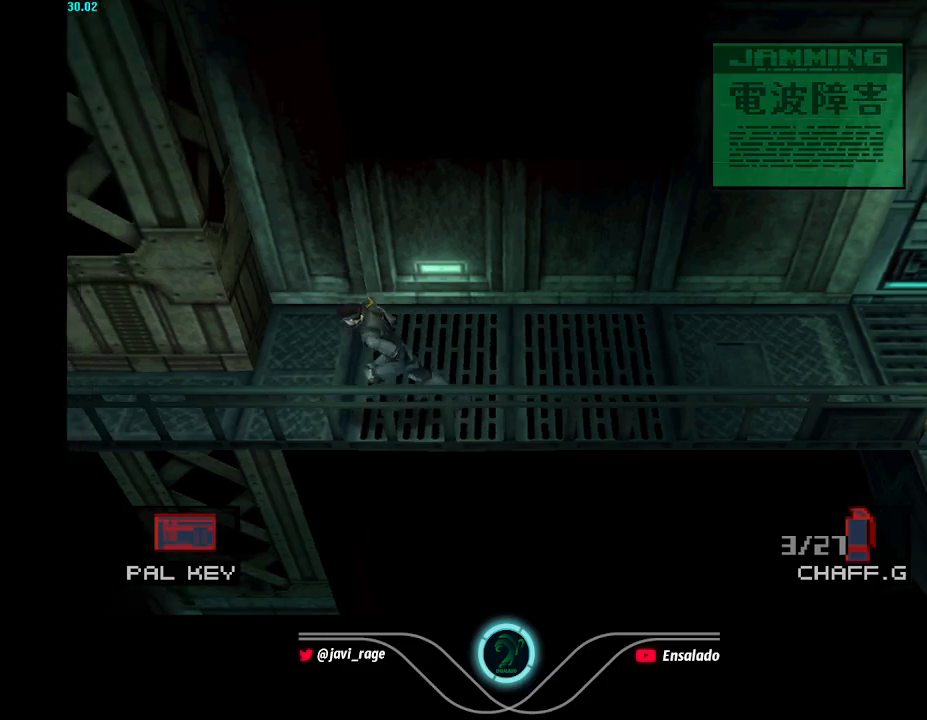
{"buttons": ["DPAD_LEFT"], "left_stick": "center", "button_events": []}
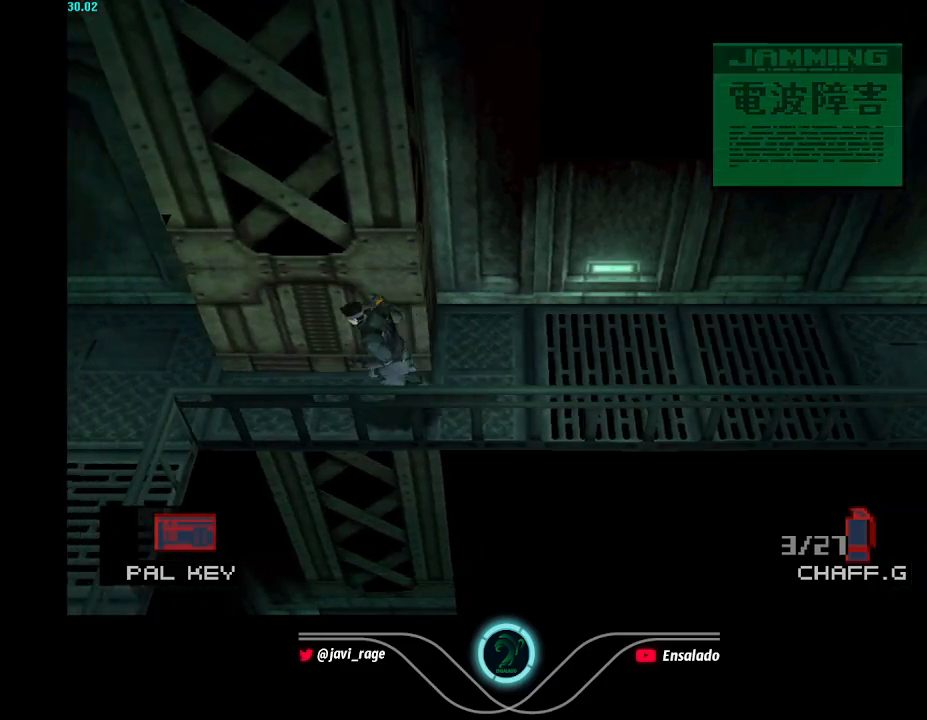
{"buttons": ["DPAD_DOWN", "DPAD_LEFT"], "left_stick": "center", "button_events": [[500, "DPAD_DOWN", "down"]]}
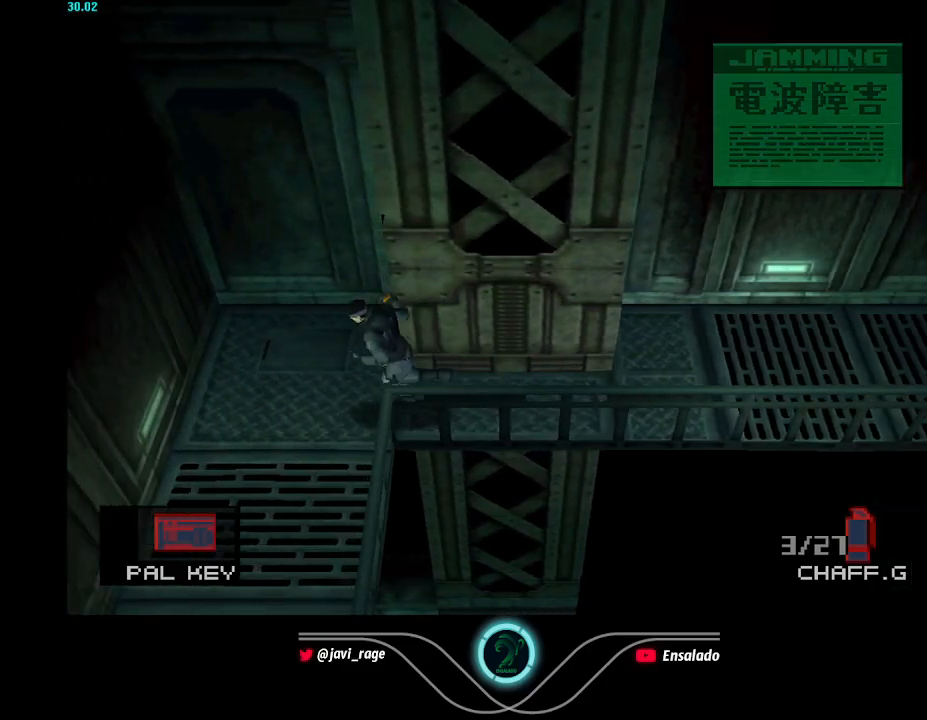
{"buttons": ["DPAD_DOWN"], "left_stick": "center", "button_events": [[17, "DPAD_LEFT", "up"], [84, "DPAD_RIGHT", "down"], [350, "DPAD_RIGHT", "up"]]}
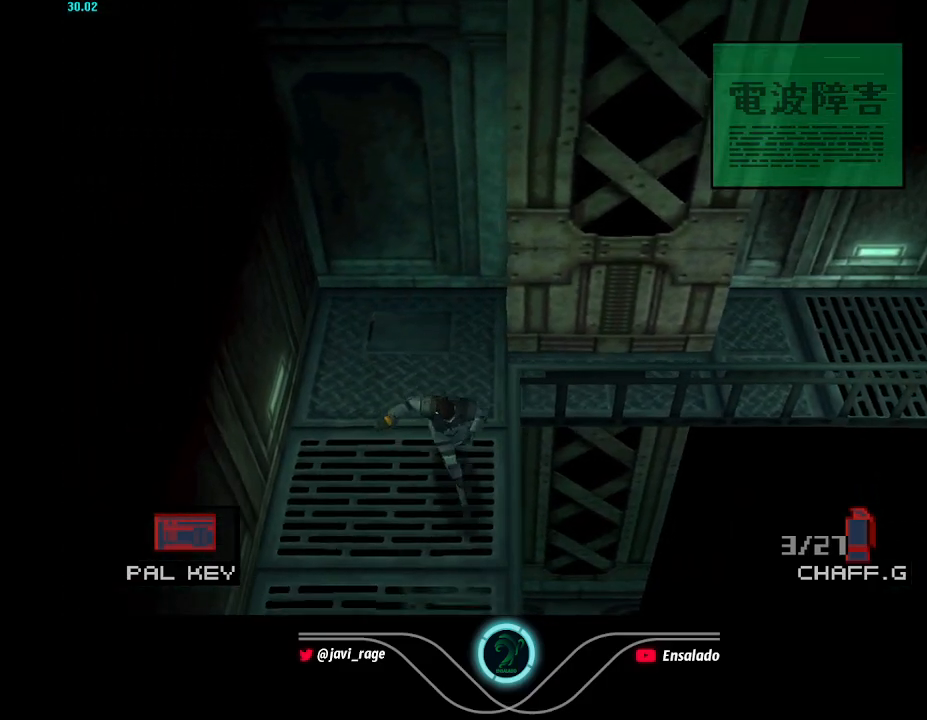
{"buttons": ["DPAD_DOWN"], "left_stick": "center", "button_events": []}